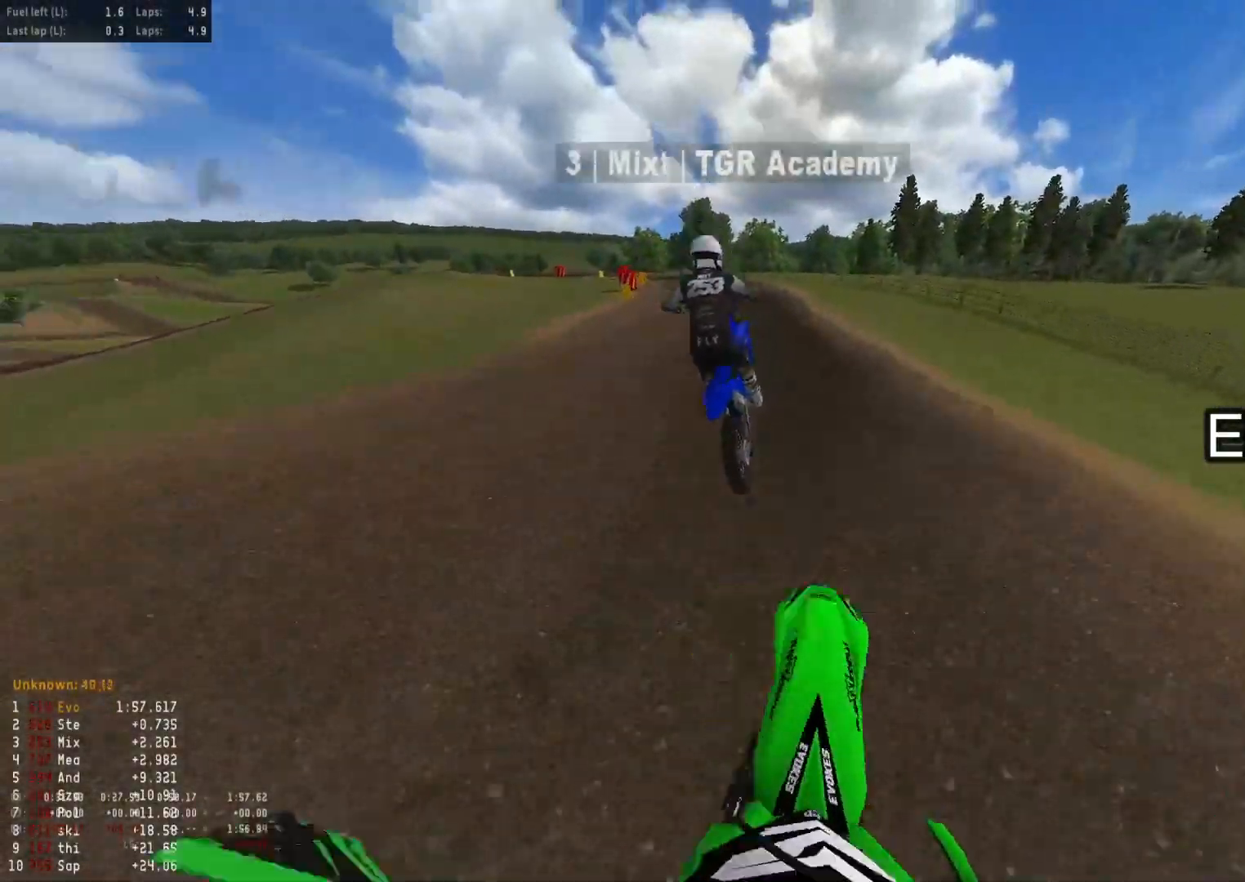
Gameplay with a controller (PlayStation layout); each line is a JSON object with the inputs held at the frame after it. "events" lists button and stick changes between this image and that frame as [ms after this image, input, new state], when the widget could be followed in between.
{"buttons": ["R2"], "left_stick": "up", "right_stick": "up", "events": [[217, "right_stick", "up"]]}
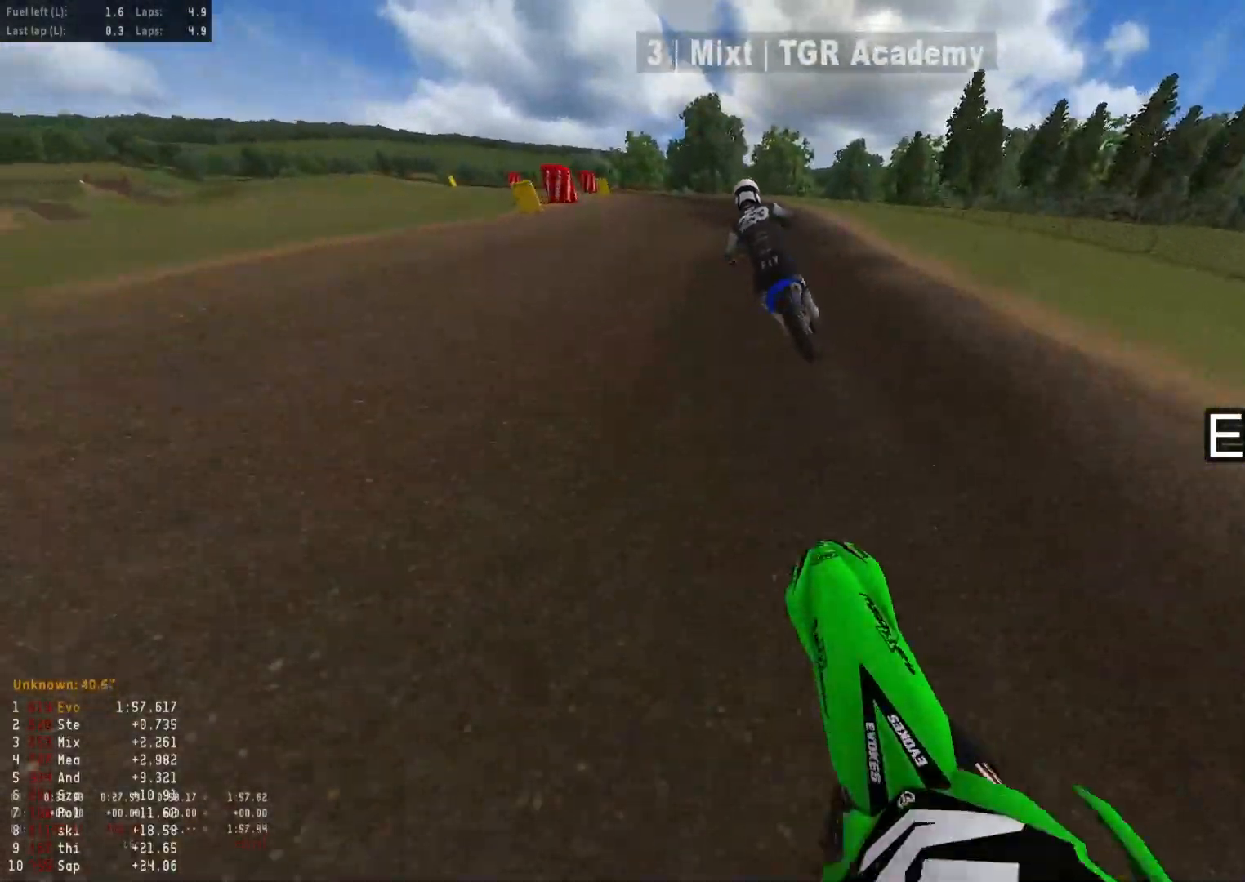
{"buttons": ["R2"], "left_stick": "up-left", "right_stick": "down", "events": [[183, "right_stick", "center"], [417, "left_stick", "up-left"], [450, "right_stick", "down"]]}
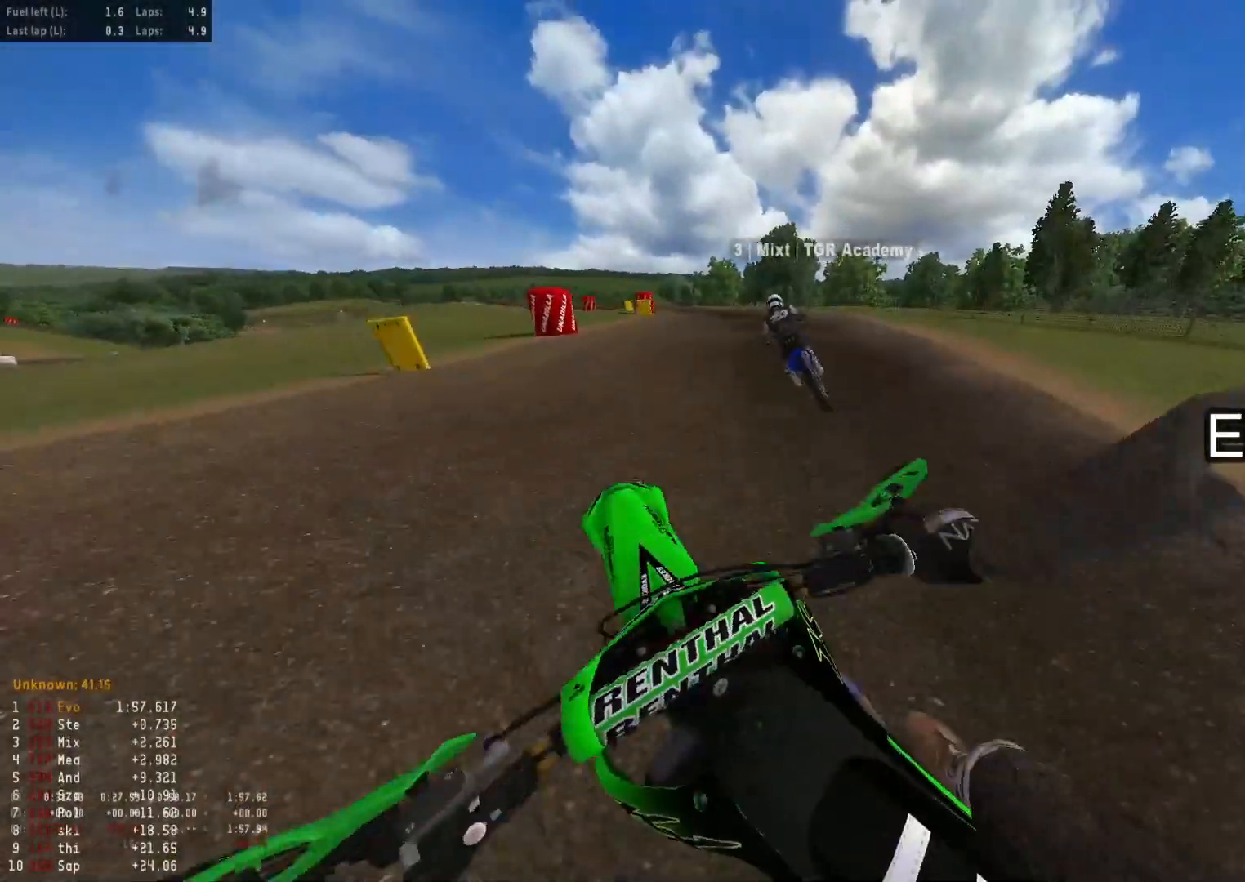
{"buttons": [], "left_stick": "center", "right_stick": "center", "events": [[100, "right_stick", "down-right"], [183, "left_stick", "center"], [217, "R2", "up"], [283, "right_stick", "center"]]}
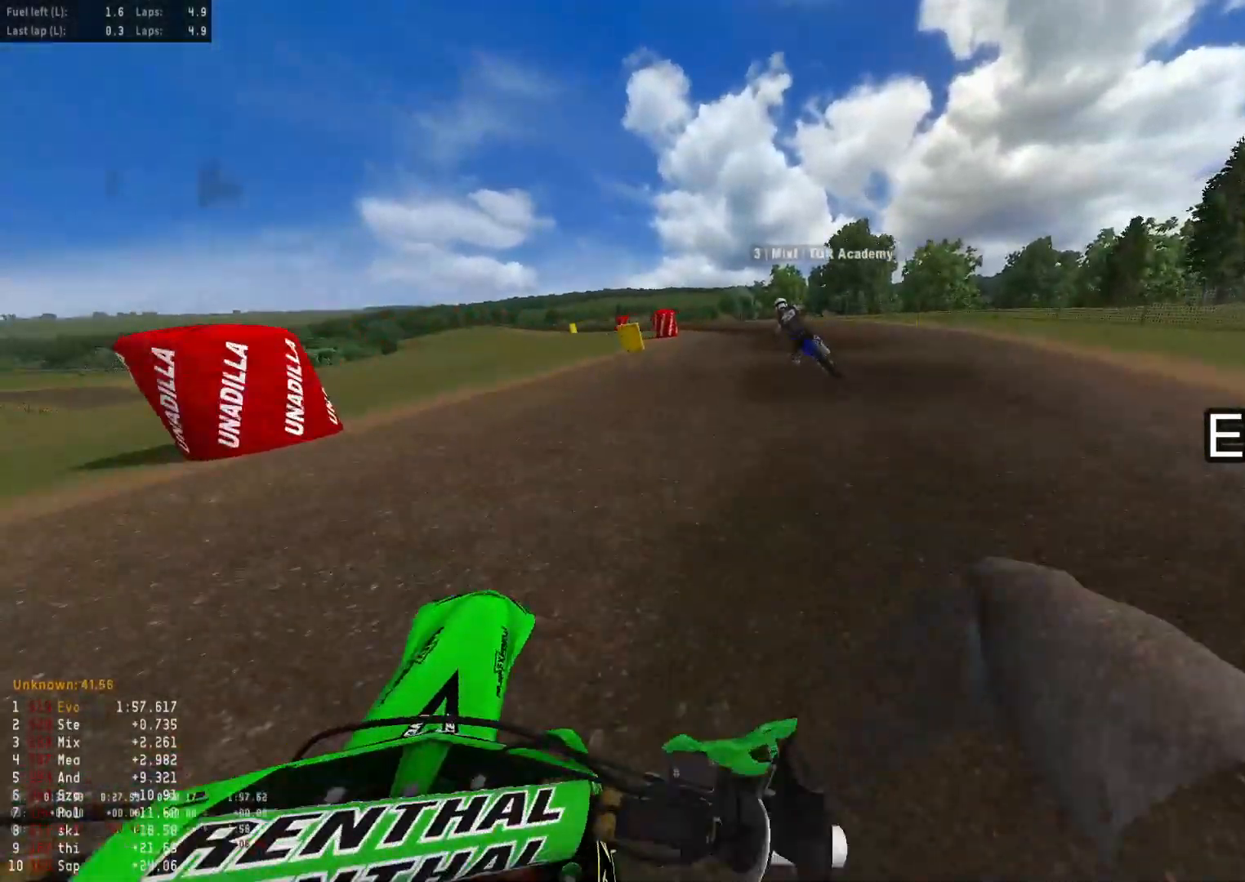
{"buttons": [], "left_stick": "down-left", "right_stick": "up", "events": [[217, "L1", "down"], [300, "R2", "down"], [333, "L1", "up"], [367, "right_stick", "up"], [450, "left_stick", "down-left"], [467, "R2", "up"]]}
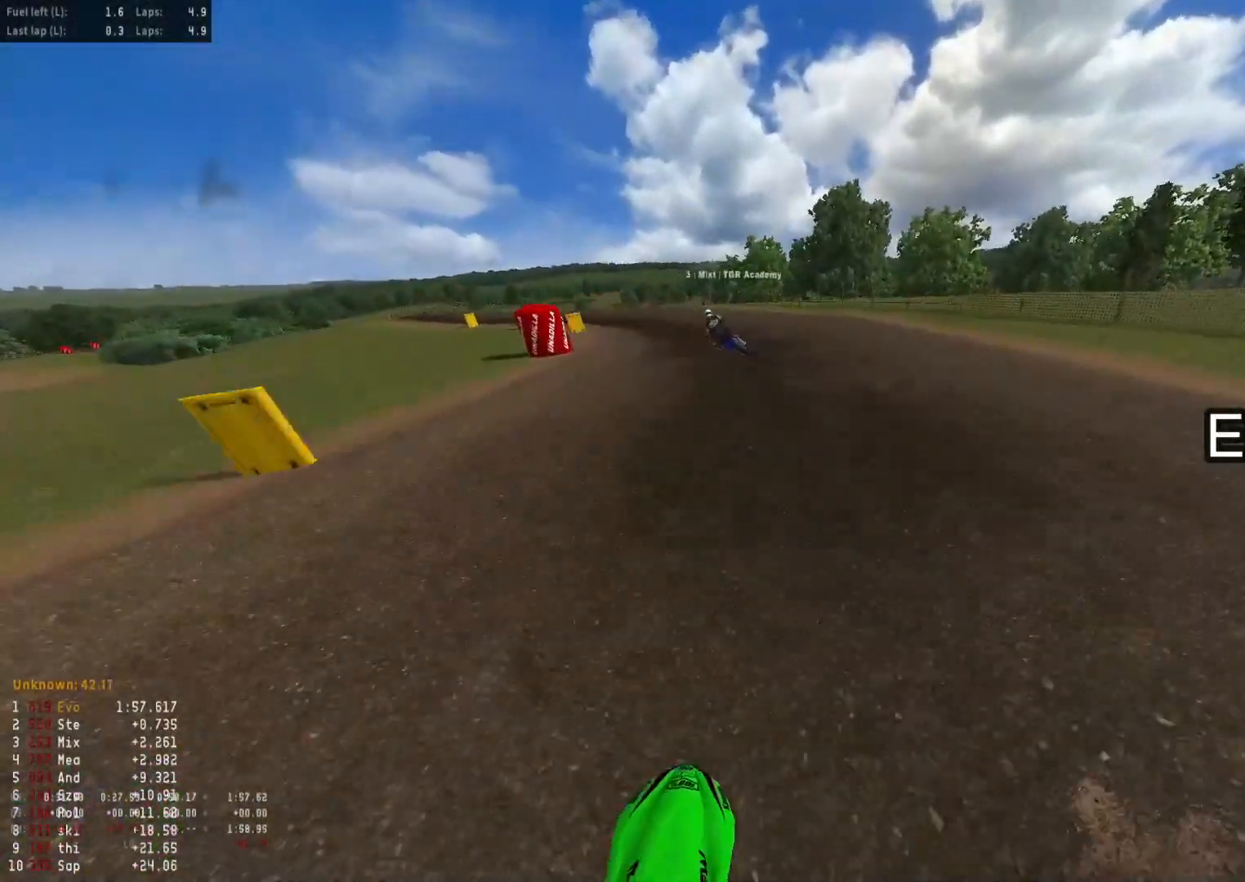
{"buttons": ["R2"], "left_stick": "down-left", "right_stick": "down-right", "events": [[50, "right_stick", "center"], [100, "R2", "down"], [200, "right_stick", "up"], [367, "right_stick", "right"], [467, "right_stick", "down-right"]]}
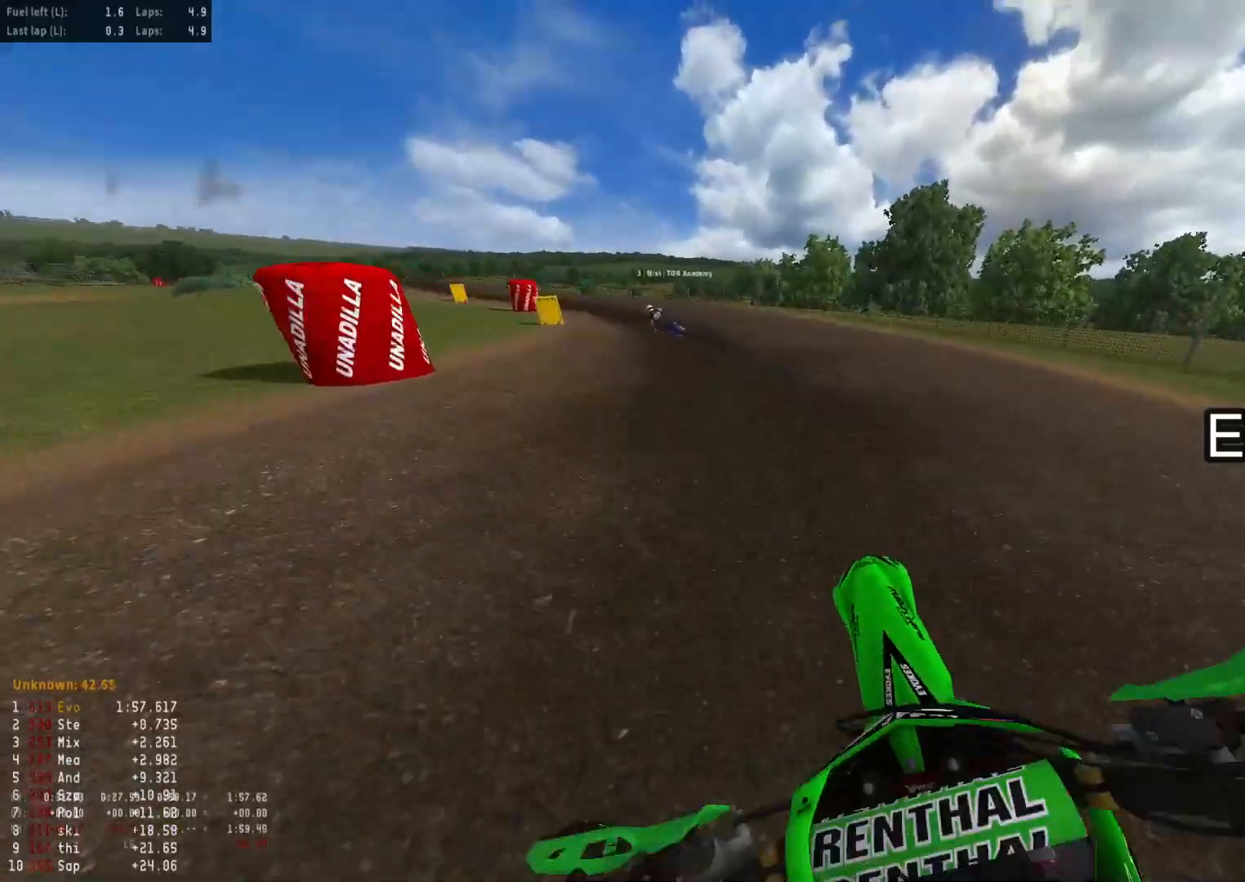
{"buttons": ["R2"], "left_stick": "down-left", "right_stick": "down-right", "events": []}
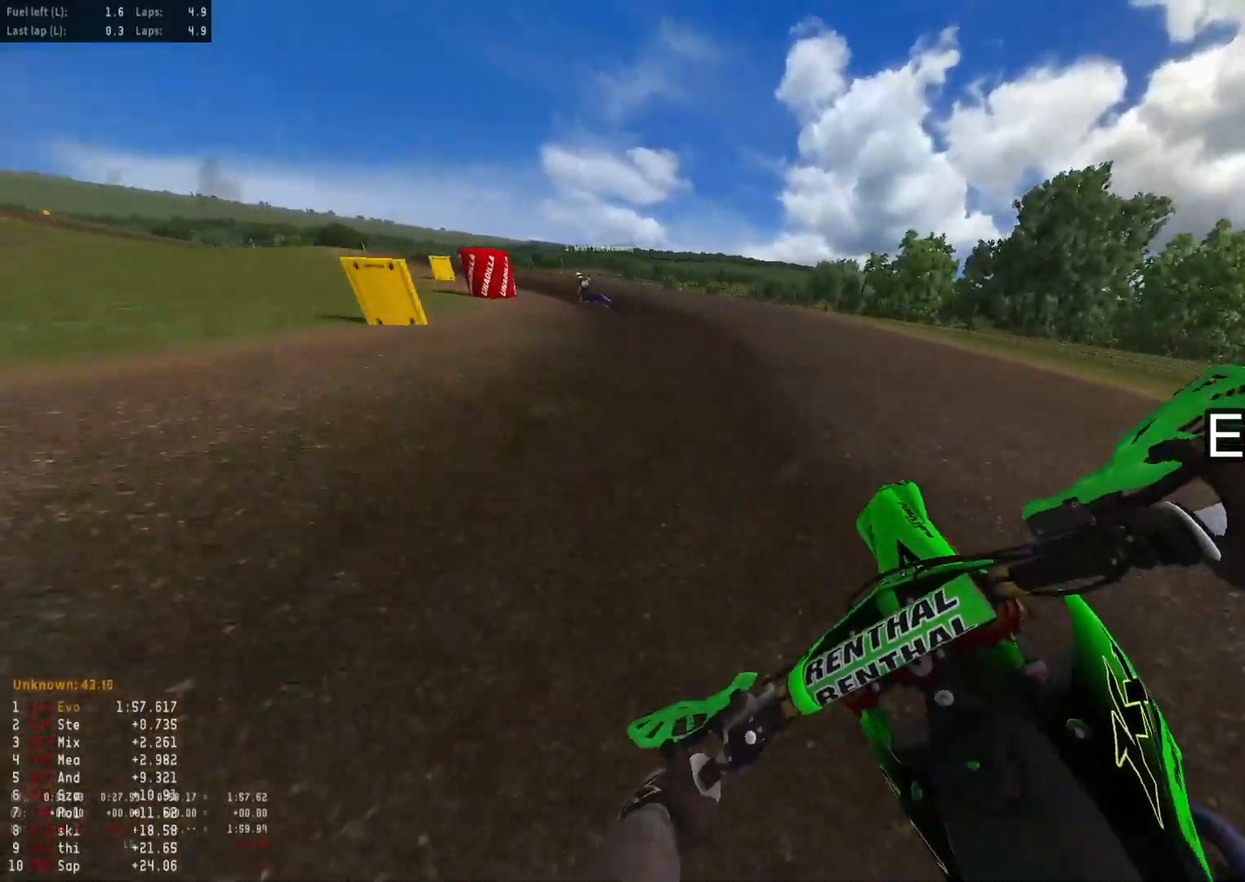
{"buttons": ["R2"], "left_stick": "down-left", "right_stick": "down-right", "events": []}
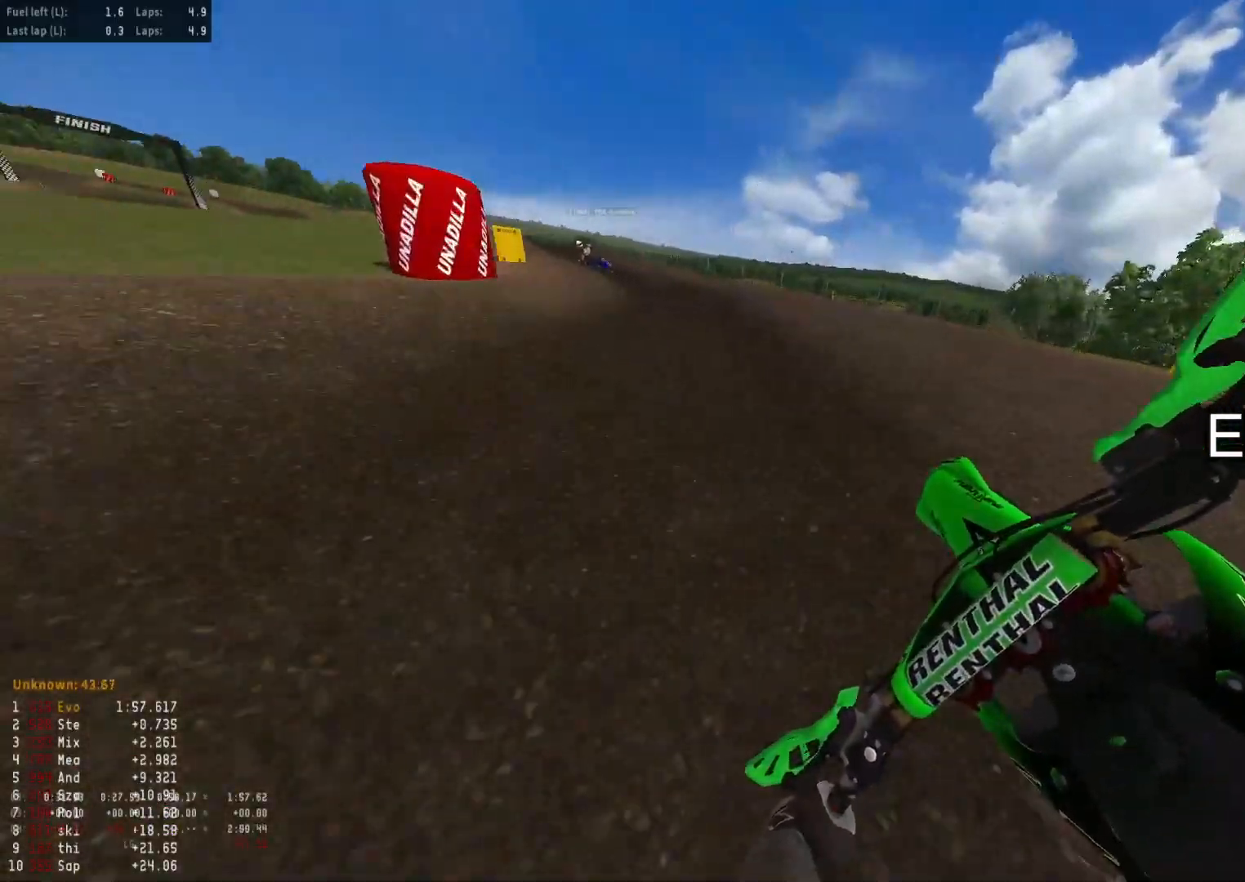
{"buttons": ["R2"], "left_stick": "down-left", "right_stick": "down", "events": [[367, "right_stick", "down"]]}
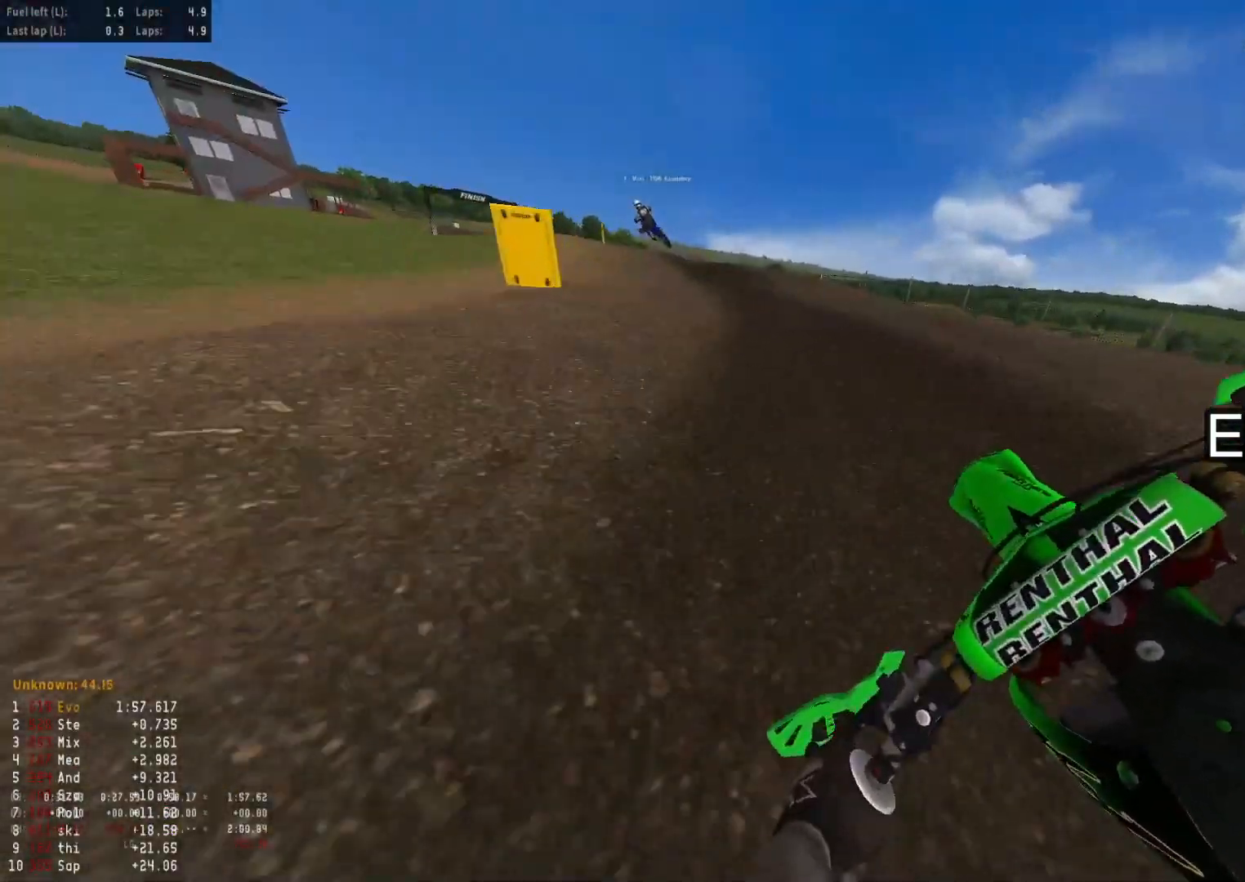
{"buttons": ["R2"], "left_stick": "down-left", "right_stick": "down-right", "events": [[250, "right_stick", "down-right"]]}
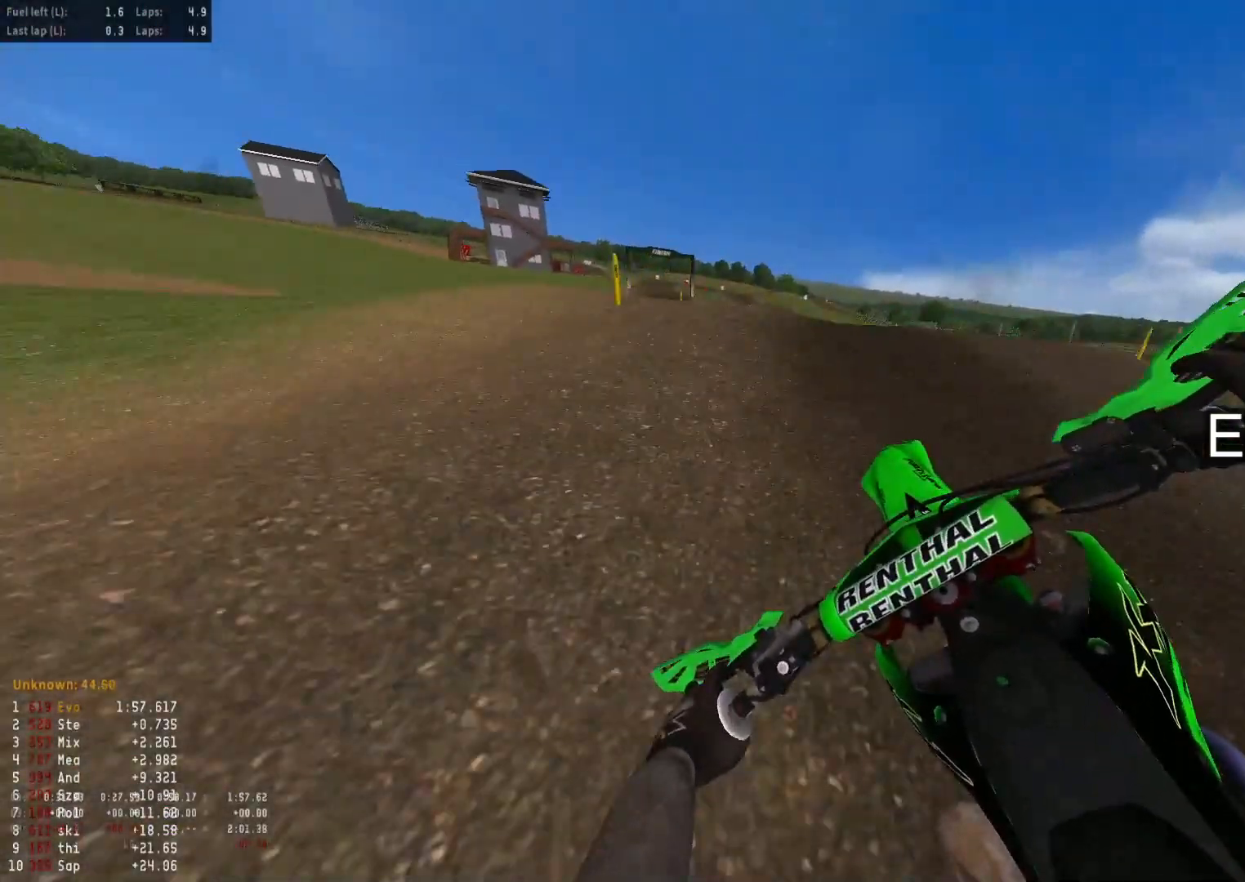
{"buttons": [], "left_stick": "left", "right_stick": "up", "events": [[67, "right_stick", "right"], [217, "left_stick", "left"], [300, "right_stick", "up-right"], [417, "R2", "up"], [467, "right_stick", "up"]]}
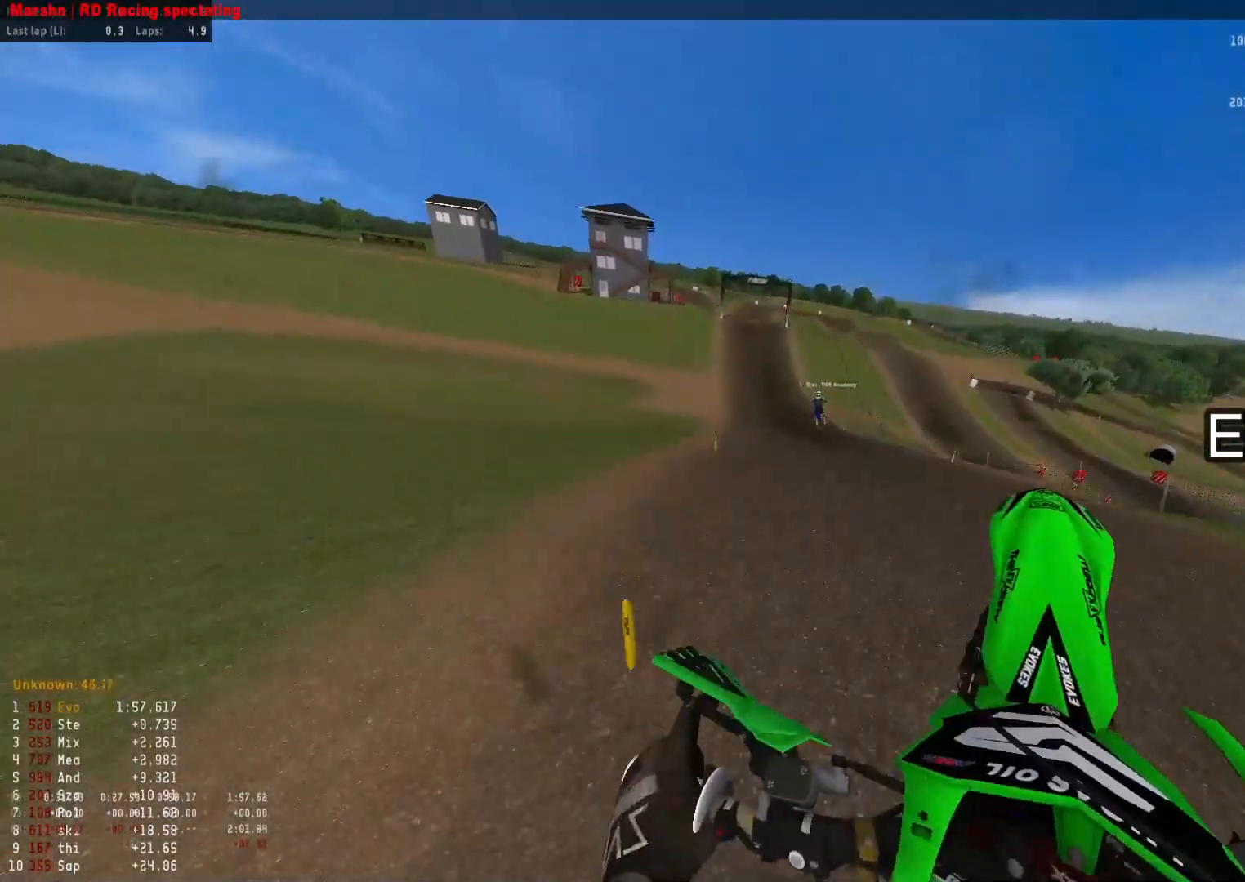
{"buttons": ["R2"], "left_stick": "down", "right_stick": "up", "events": [[17, "left_stick", "down-left"], [133, "left_stick", "down"], [167, "R2", "down"], [333, "R1", "down"], [467, "R1", "up"]]}
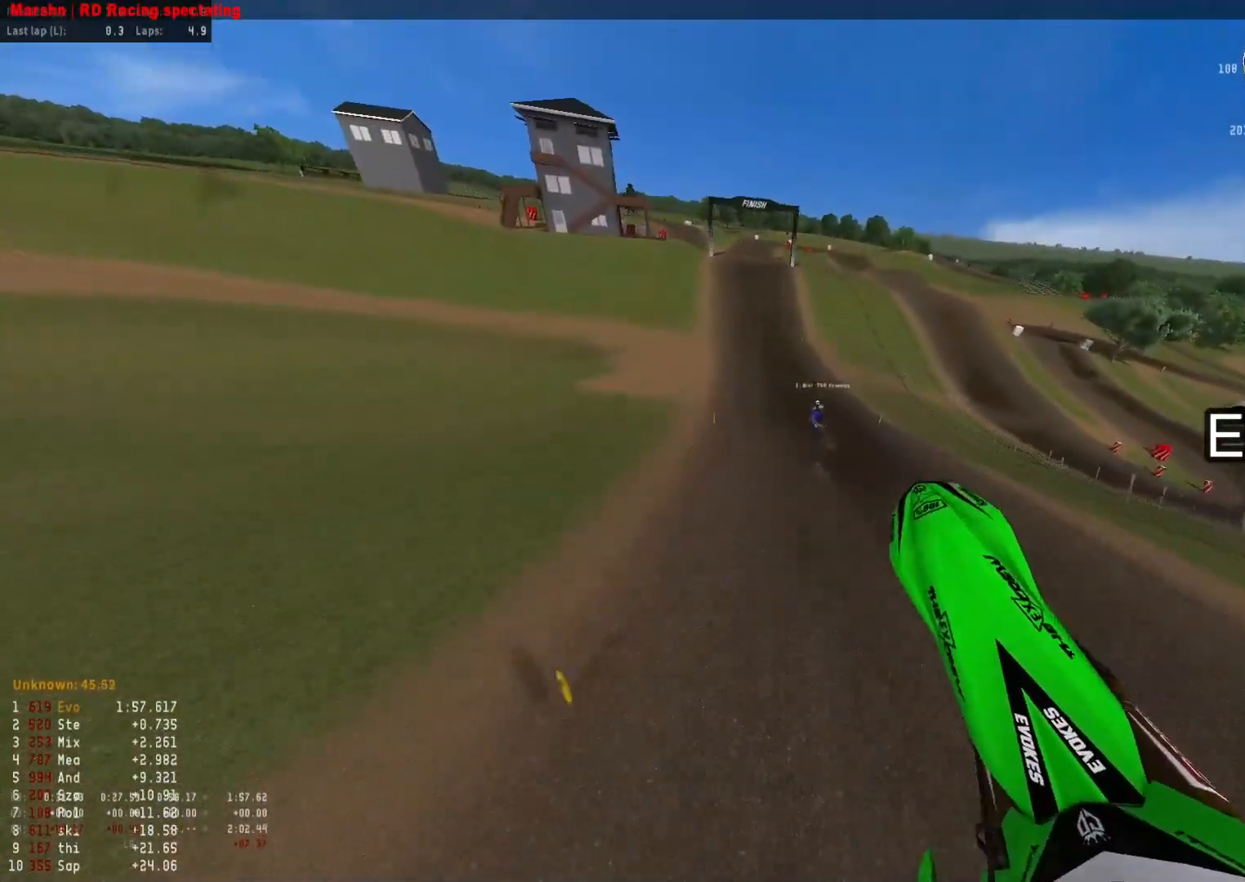
{"buttons": ["R2"], "left_stick": "right", "right_stick": "up", "events": [[33, "left_stick", "down-right"], [433, "left_stick", "right"]]}
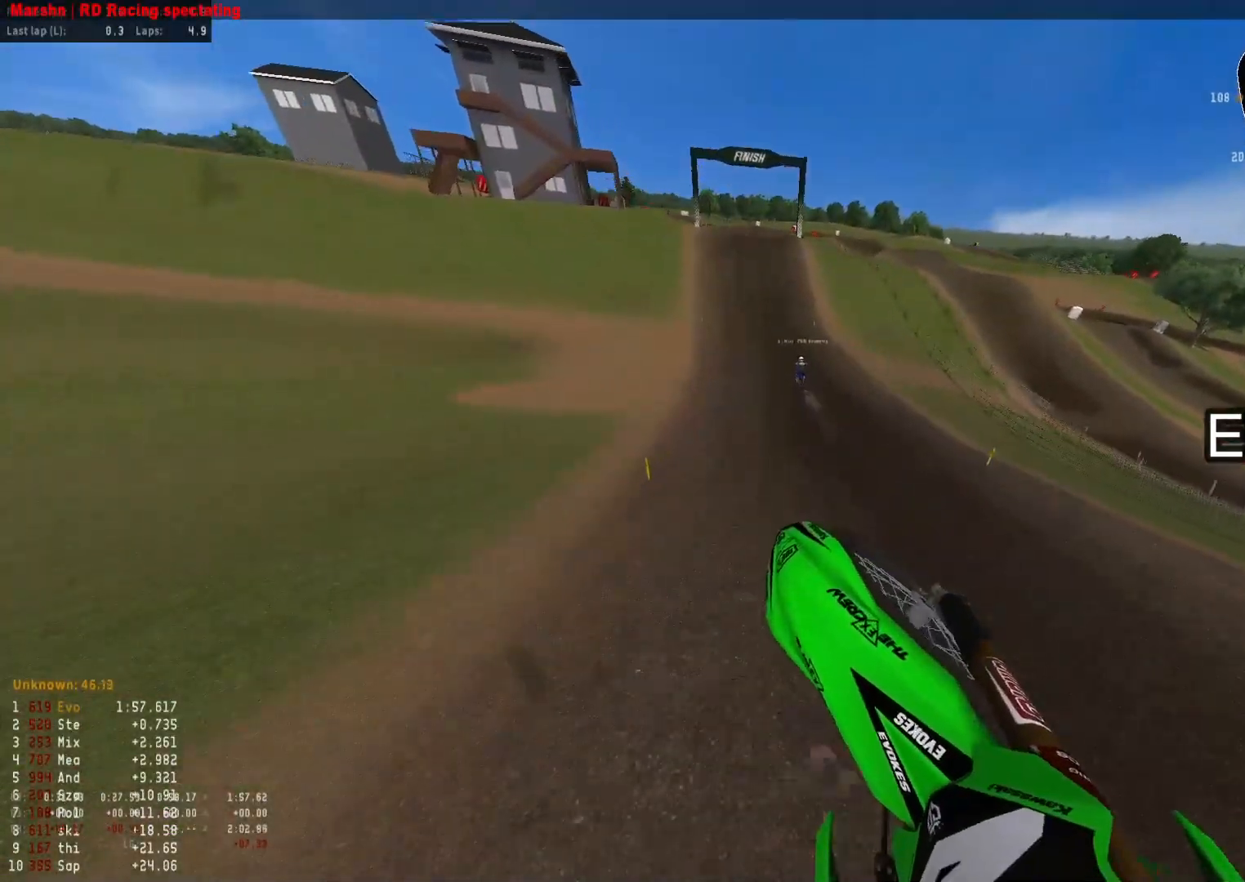
{"buttons": ["R2", "R3"], "left_stick": "center", "right_stick": "center", "events": [[167, "left_stick", "up-right"], [250, "right_stick", "center"], [283, "left_stick", "up"], [383, "left_stick", "center"], [450, "R3", "down"]]}
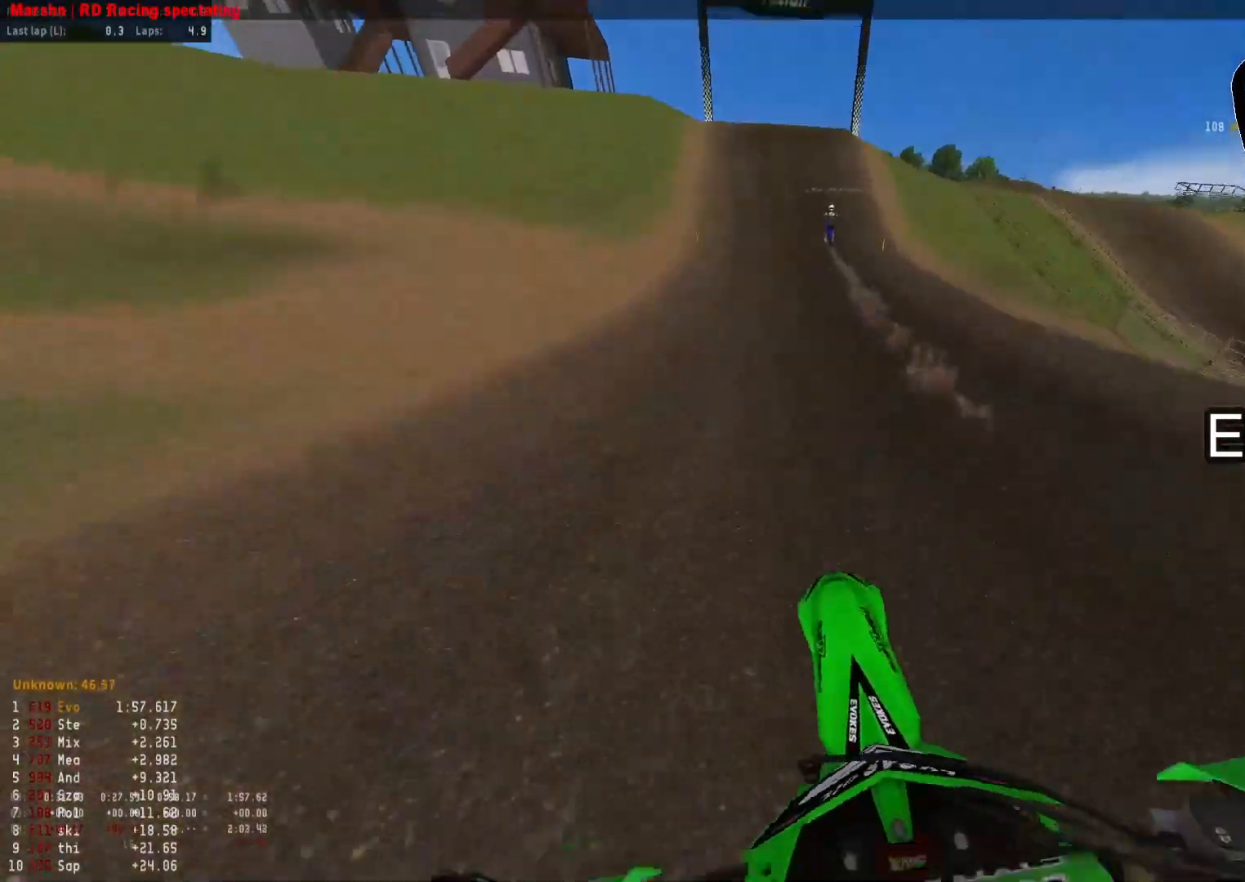
{"buttons": ["R2"], "left_stick": "center", "right_stick": "down", "events": [[33, "R3", "up"], [33, "right_stick", "down"]]}
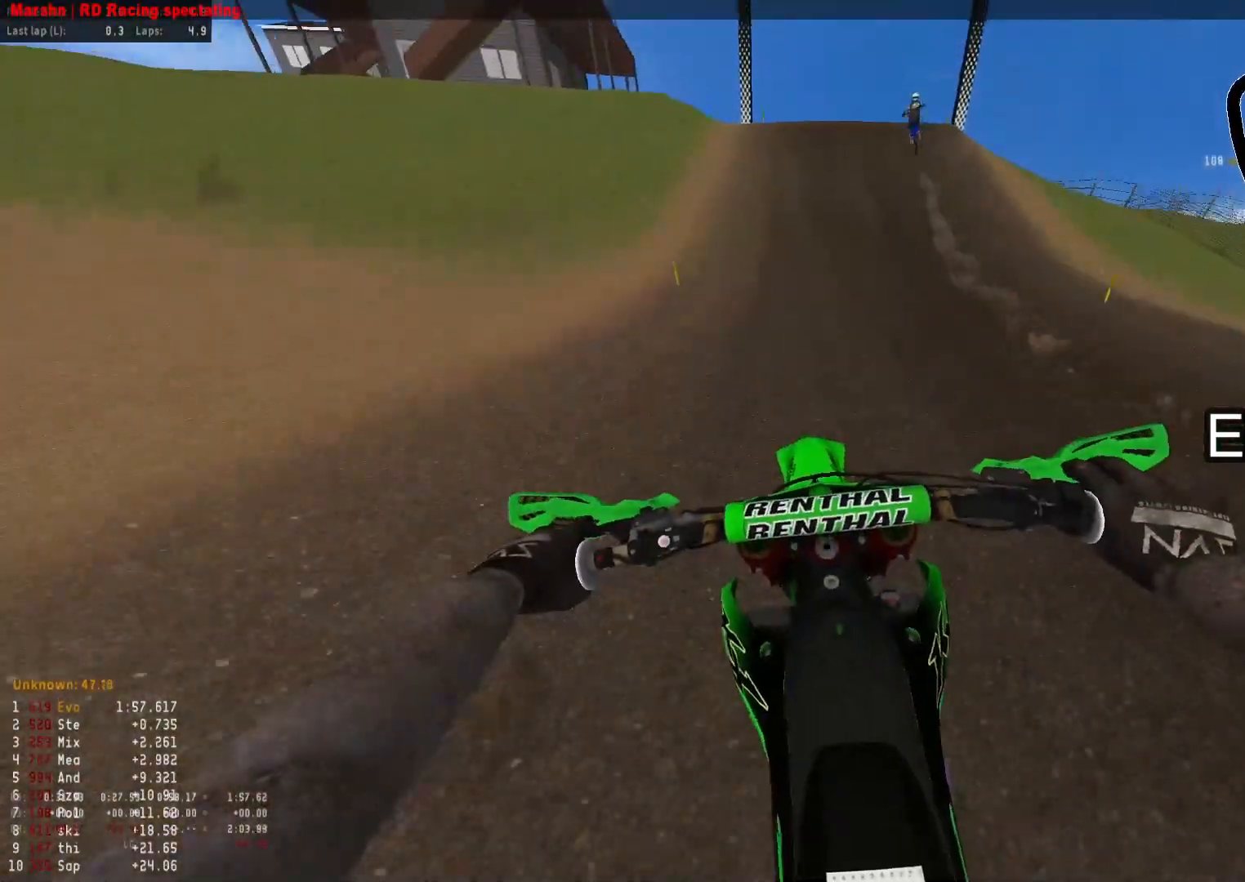
{"buttons": ["R2"], "left_stick": "up", "right_stick": "right", "events": [[250, "right_stick", "down-right"], [267, "left_stick", "up"], [483, "right_stick", "right"]]}
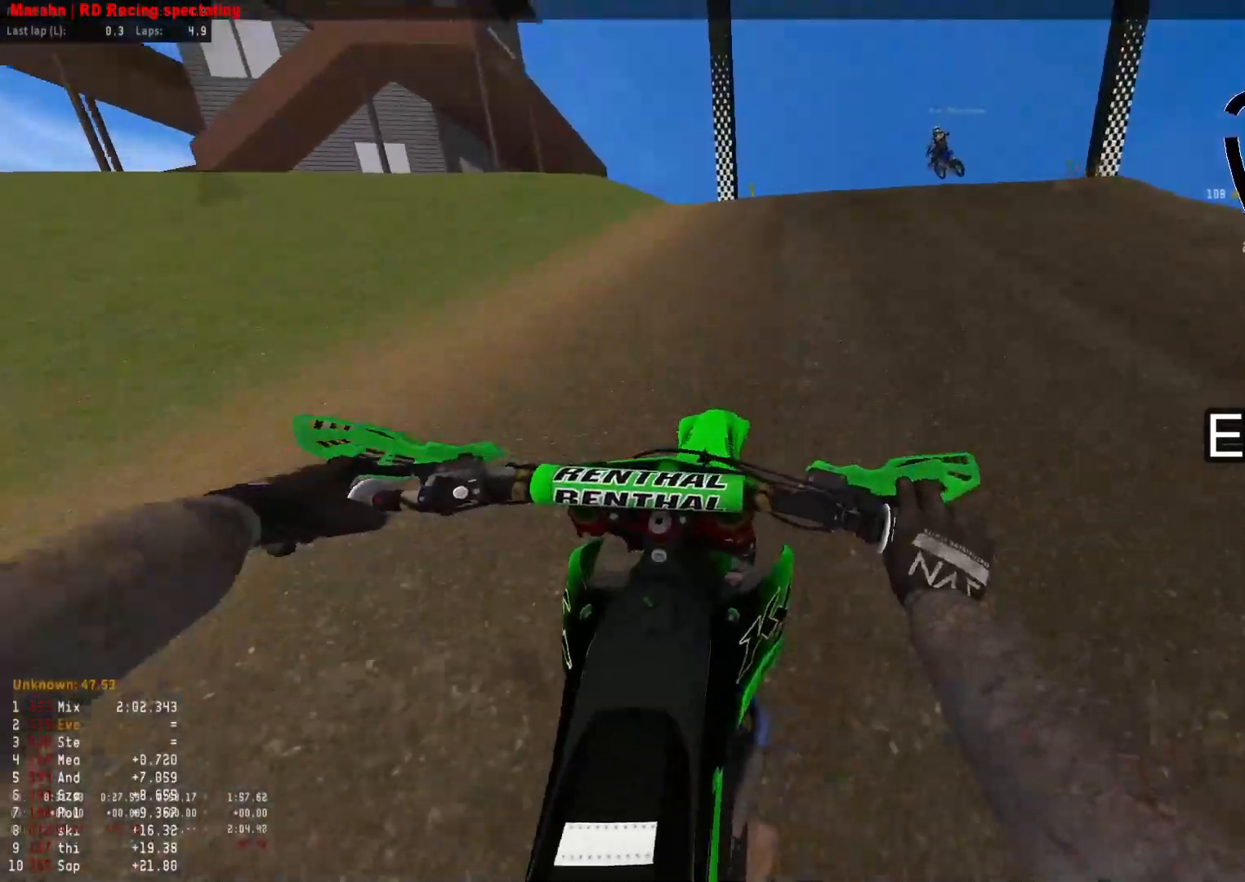
{"buttons": [], "left_stick": "right", "right_stick": "down-right", "events": [[100, "R2", "up"], [100, "left_stick", "up-right"], [350, "right_stick", "down-right"], [367, "left_stick", "right"]]}
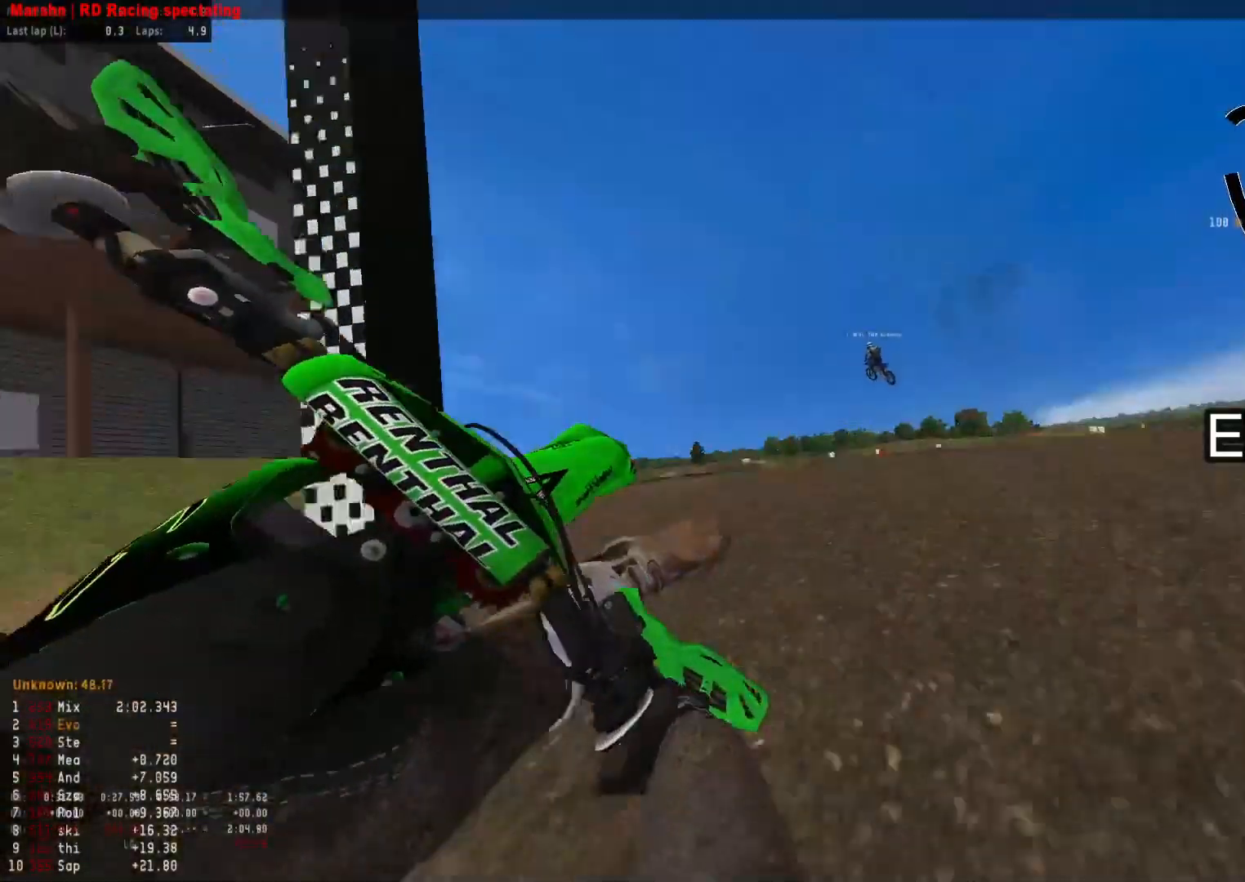
{"buttons": ["R2"], "left_stick": "down-left", "right_stick": "left", "events": [[50, "right_stick", "down"], [83, "R2", "down"], [183, "right_stick", "down-left"], [217, "left_stick", "up"], [300, "R3", "down"], [367, "left_stick", "left"], [417, "R3", "up"], [433, "left_stick", "down-left"], [467, "right_stick", "left"]]}
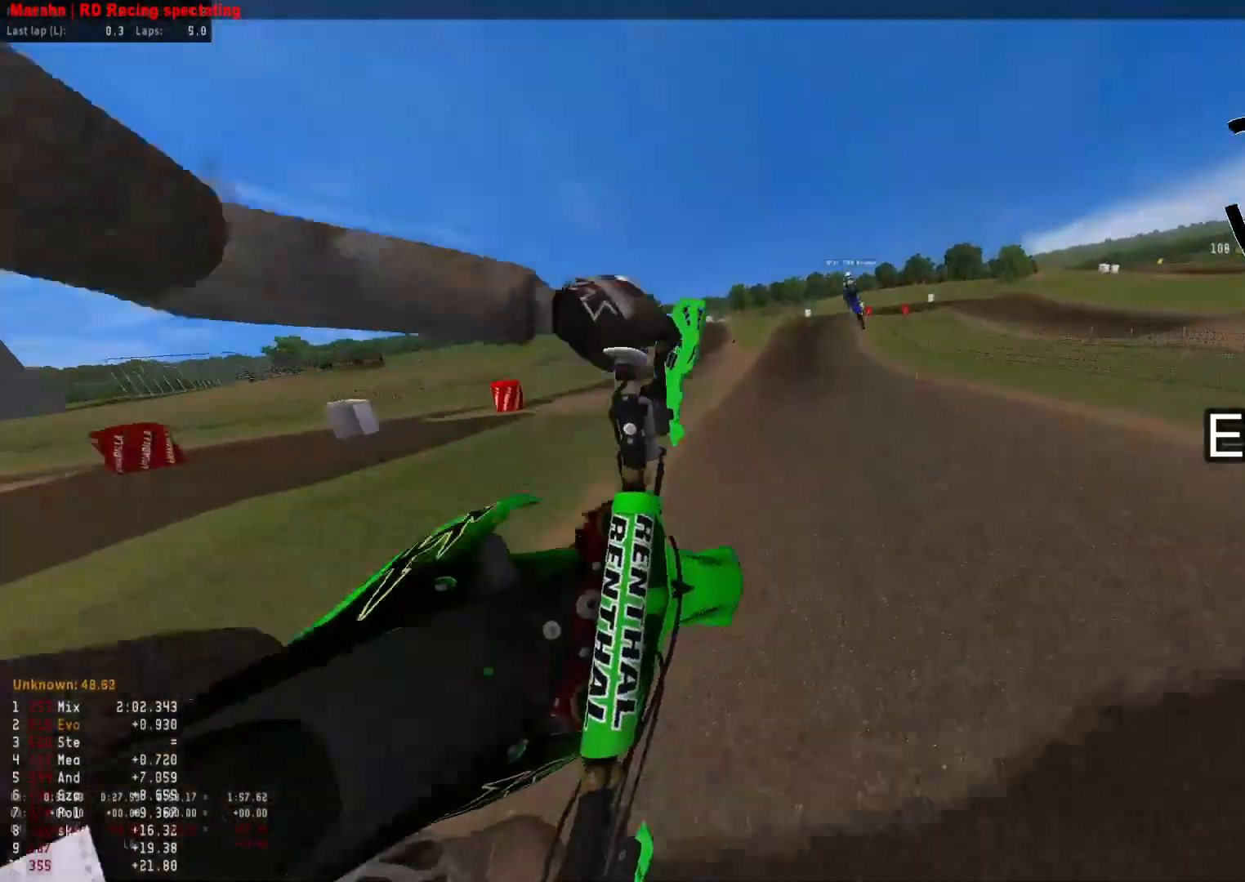
{"buttons": ["R2"], "left_stick": "down-left", "right_stick": "up", "events": [[150, "left_stick", "down"], [167, "right_stick", "up-left"], [267, "right_stick", "up"], [500, "left_stick", "down-left"]]}
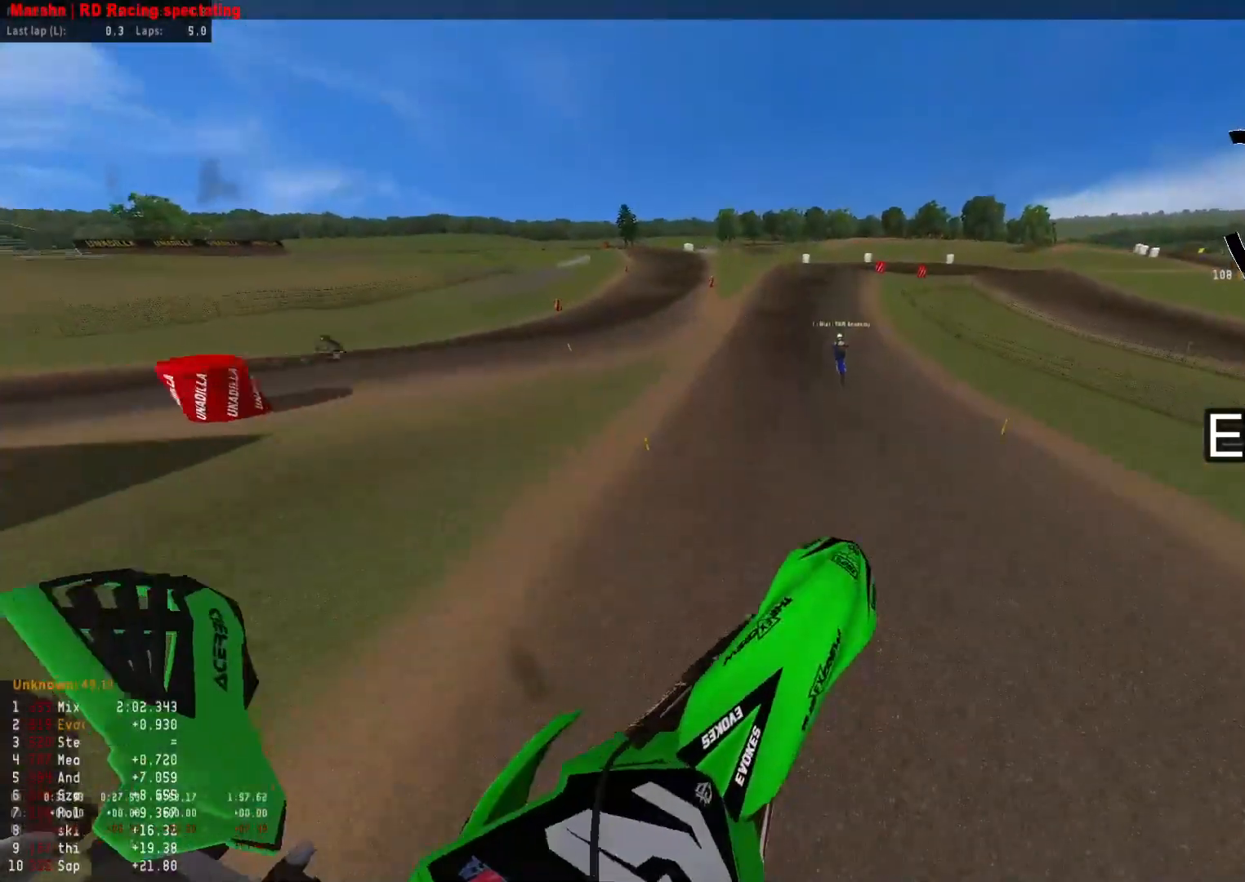
{"buttons": ["R2"], "left_stick": "down-left", "right_stick": "up", "events": []}
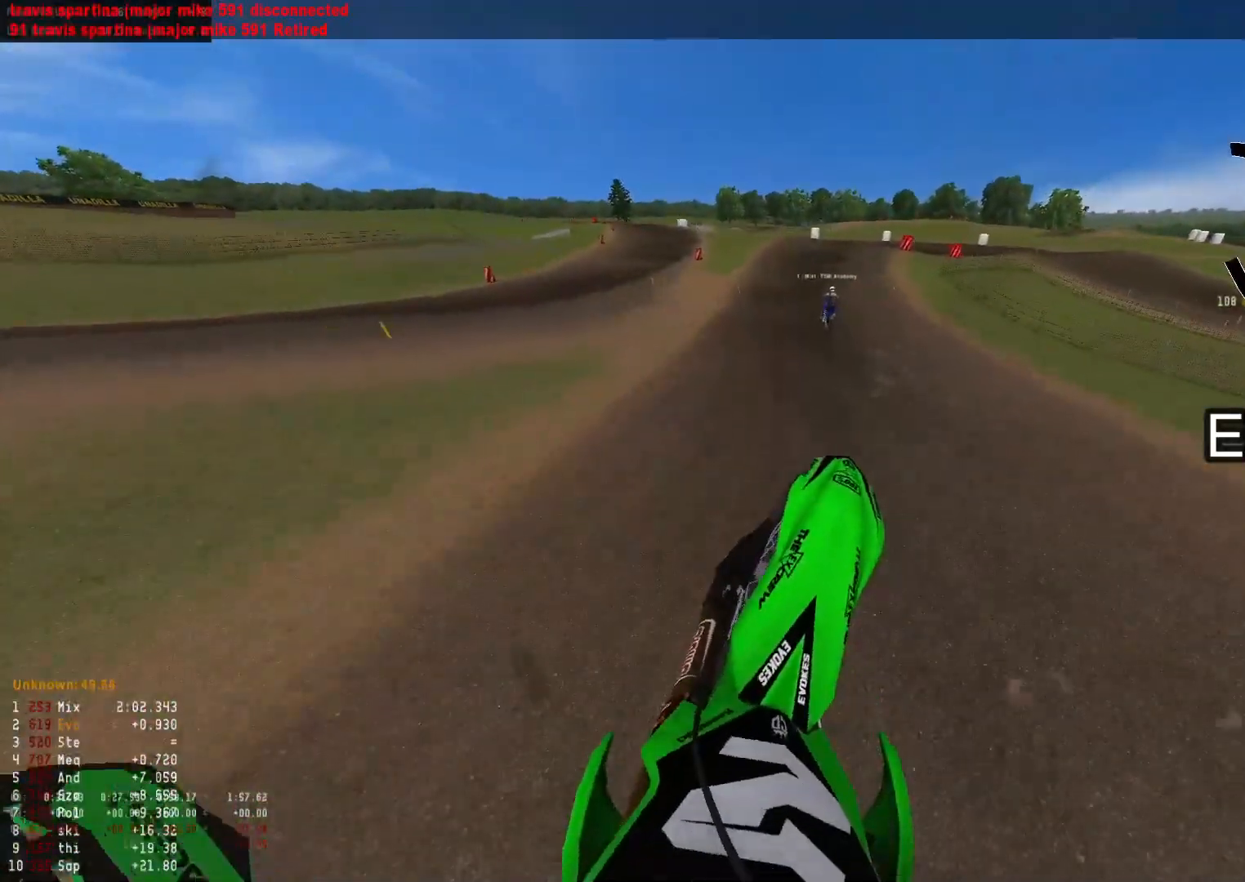
{"buttons": ["R2"], "left_stick": "center", "right_stick": "up", "events": [[200, "left_stick", "center"], [300, "right_stick", "center"], [417, "right_stick", "up"]]}
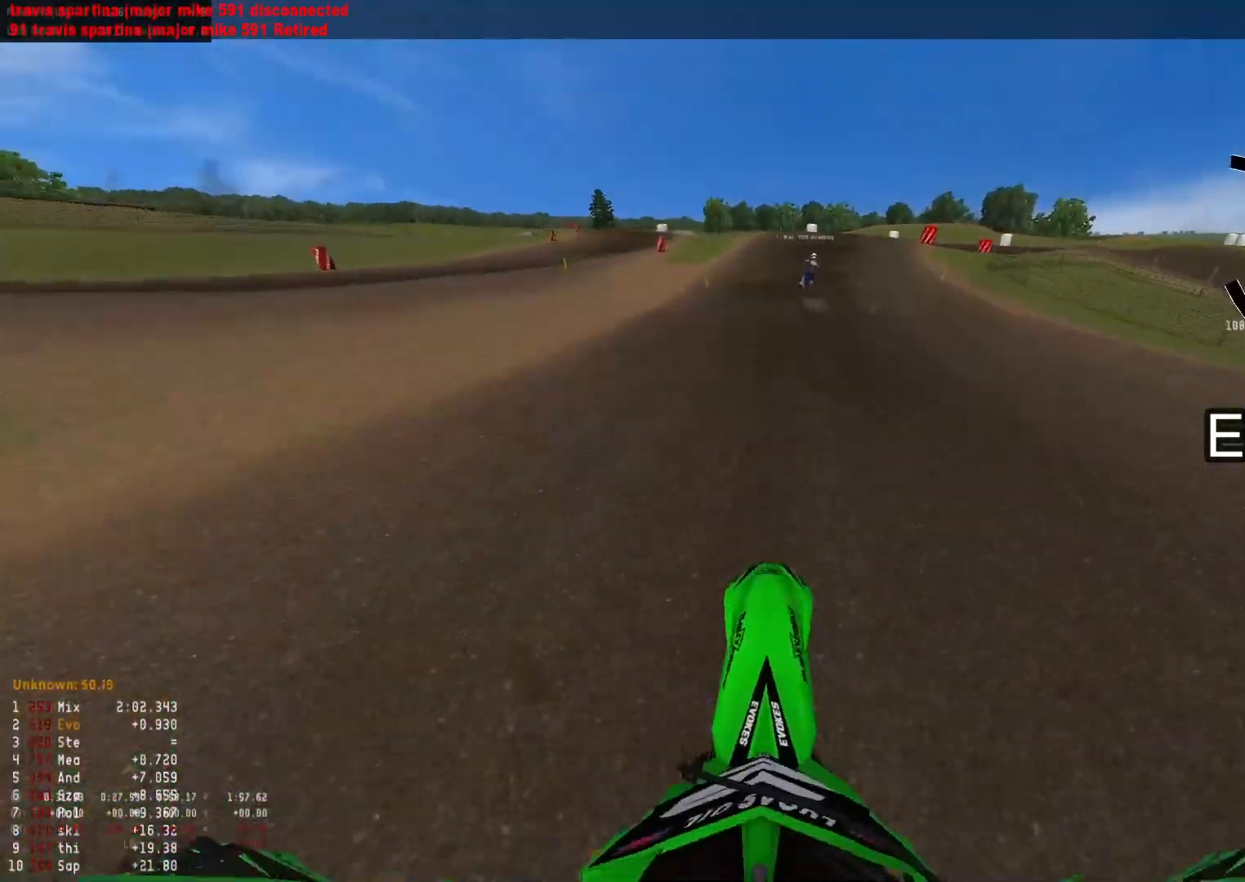
{"buttons": ["R2"], "left_stick": "down-right", "right_stick": "down-right", "events": [[100, "right_stick", "center"], [267, "left_stick", "down"], [333, "left_stick", "down-right"], [450, "right_stick", "down-right"]]}
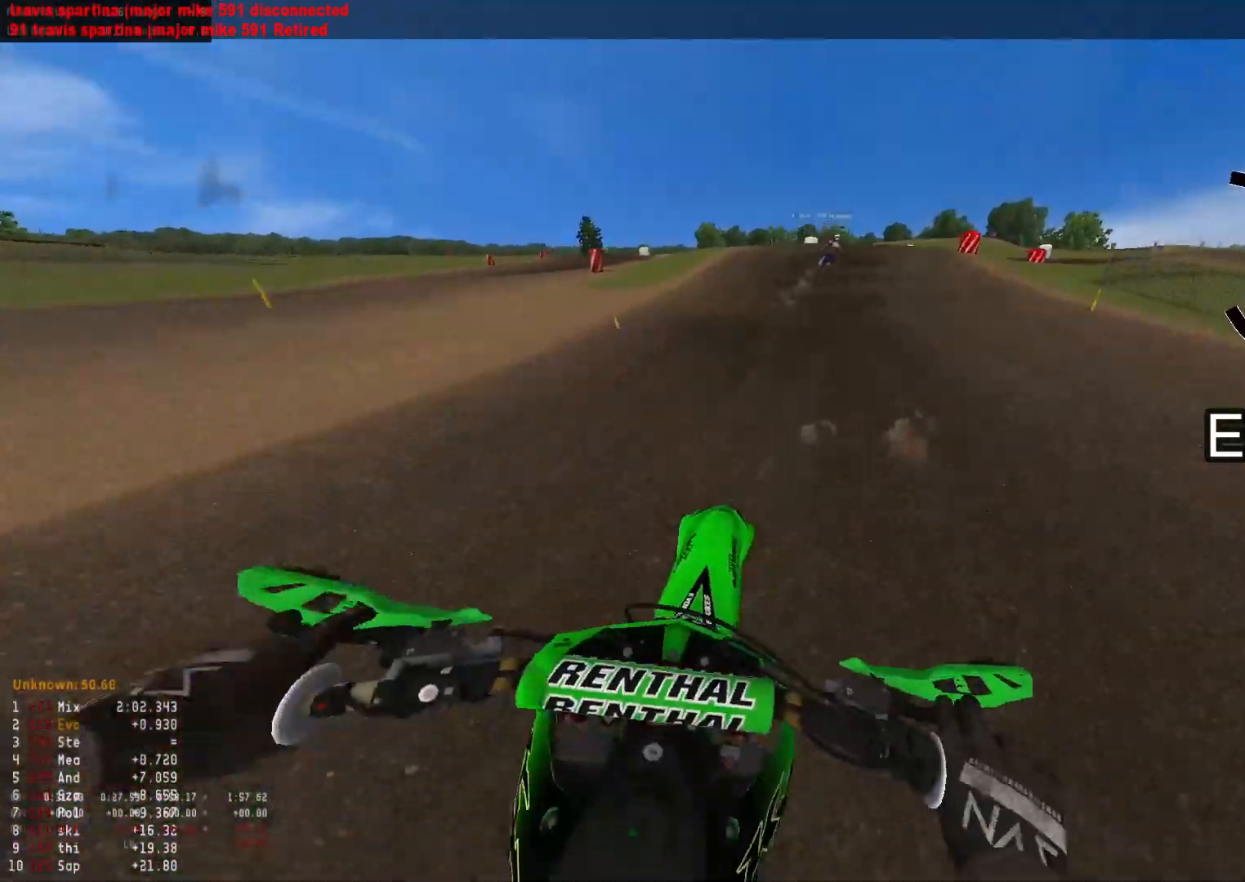
{"buttons": [], "left_stick": "down-right", "right_stick": "down", "events": [[300, "L1", "down"], [300, "R2", "up"], [417, "L1", "up"], [433, "right_stick", "down"]]}
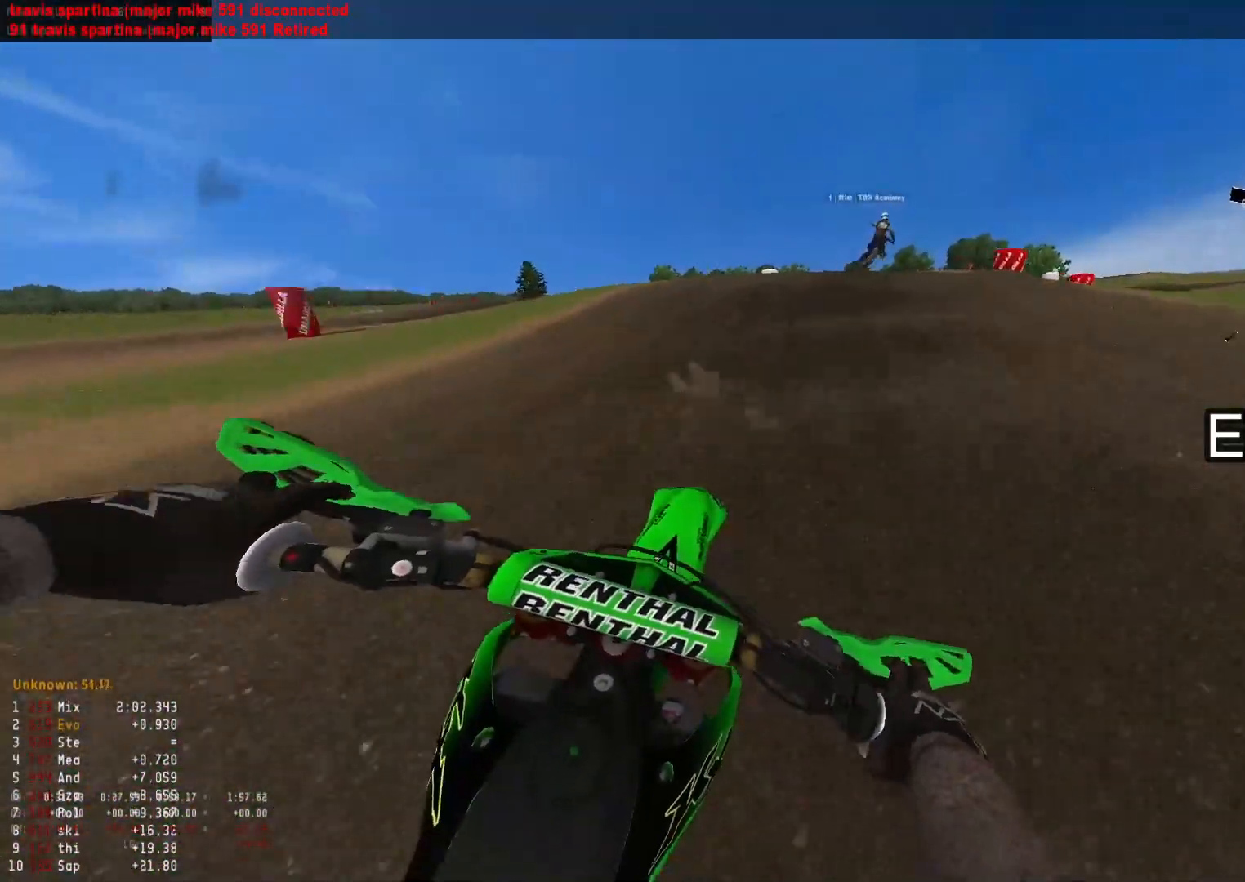
{"buttons": [], "left_stick": "down-right", "right_stick": "down", "events": []}
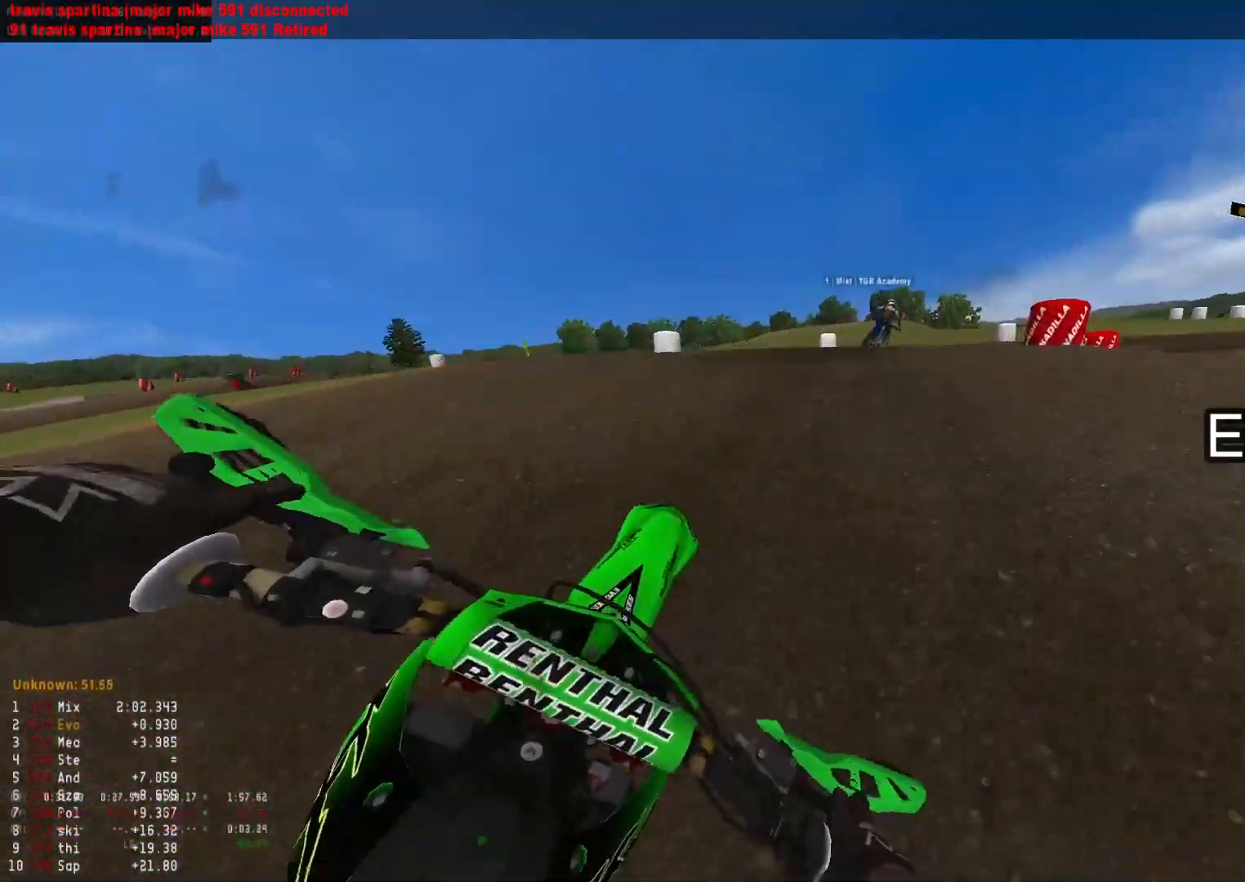
{"buttons": ["R2"], "left_stick": "down-right", "right_stick": "down", "events": [[250, "R2", "down"]]}
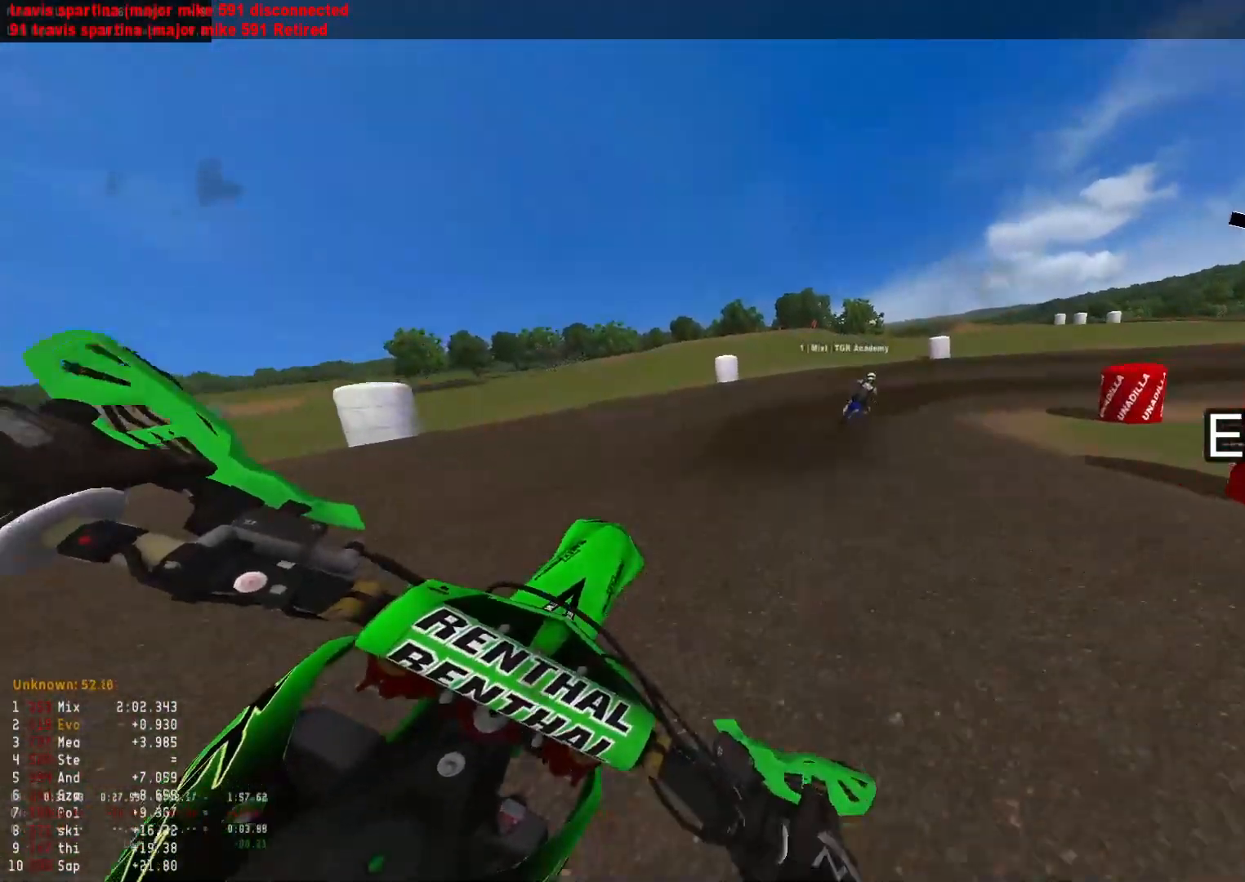
{"buttons": [], "left_stick": "down-right", "right_stick": "down-left", "events": [[33, "R2", "up"], [33, "right_stick", "center"], [350, "R3", "down"], [433, "R3", "up"], [467, "right_stick", "down-left"]]}
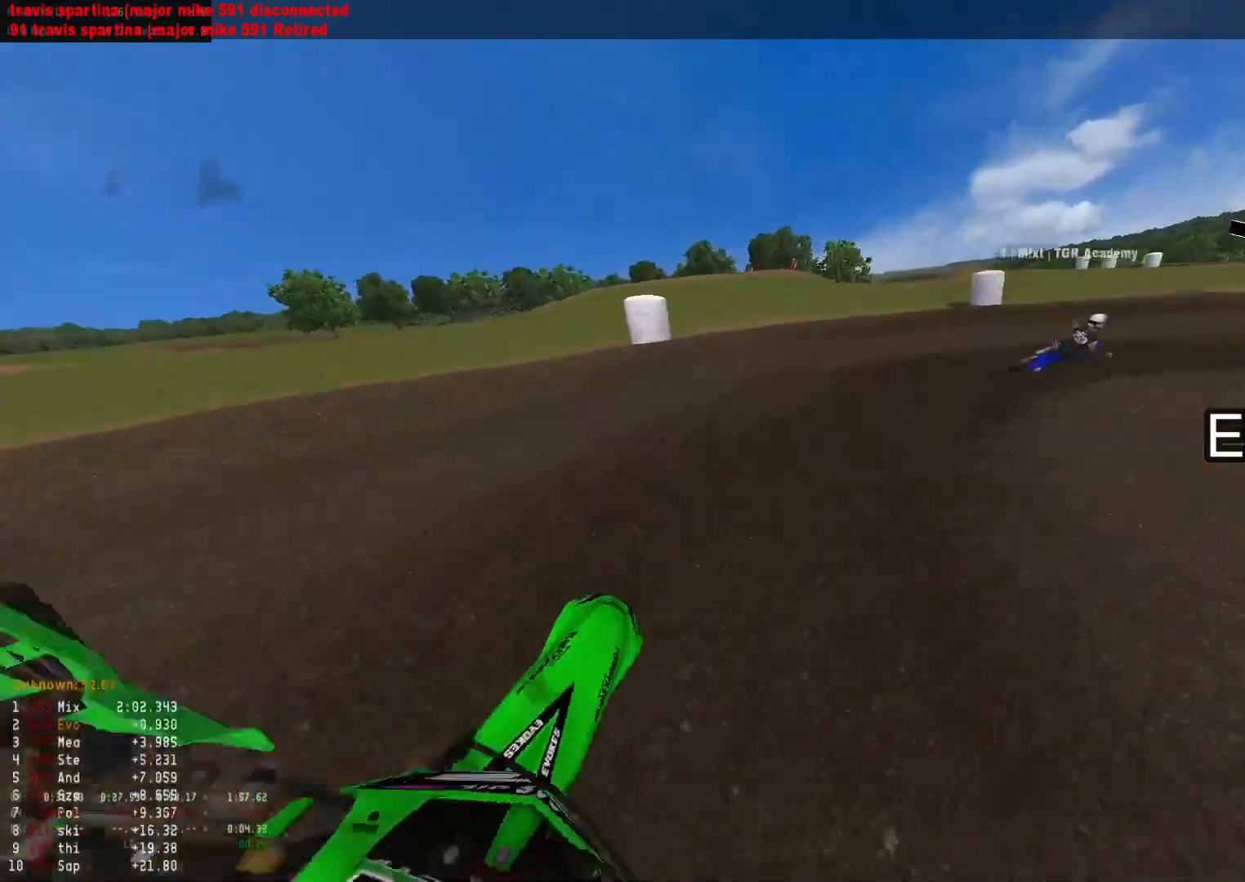
{"buttons": ["R2"], "left_stick": "down-right", "right_stick": "down-left", "events": [[300, "R2", "down"]]}
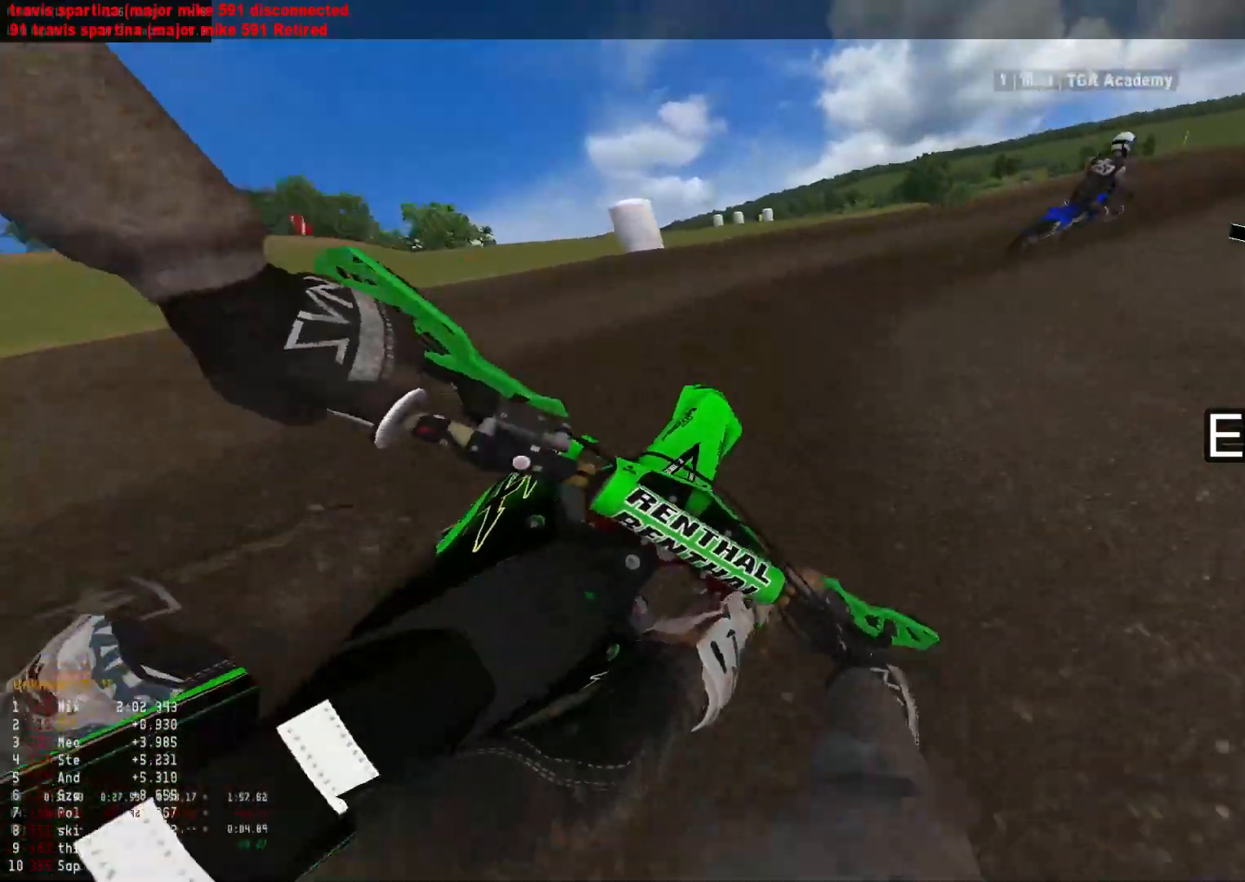
{"buttons": ["R2"], "left_stick": "down-right", "right_stick": "down-left", "events": []}
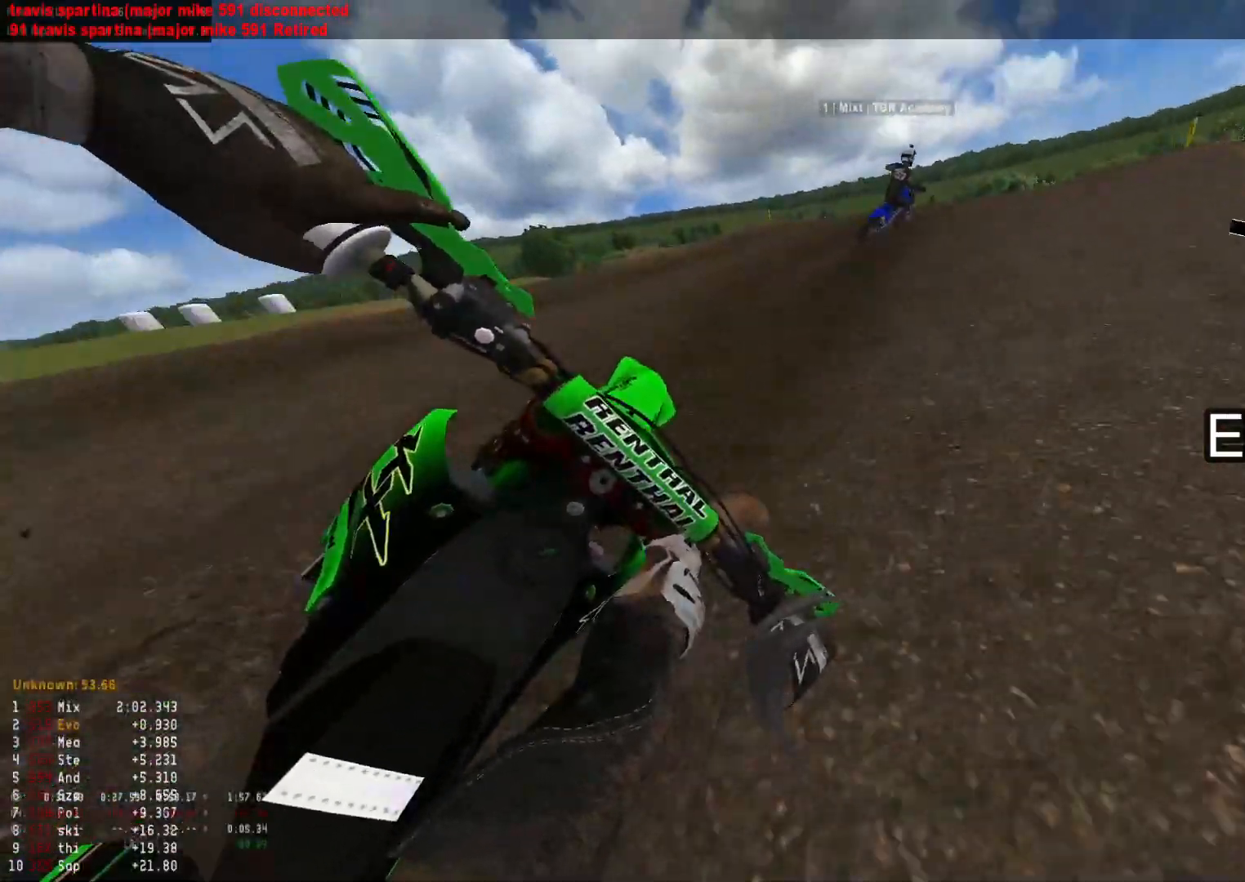
{"buttons": ["R2"], "left_stick": "down-right", "right_stick": "left", "events": [[267, "R3", "down"], [350, "right_stick", "center"], [400, "R3", "up"], [400, "right_stick", "down-left"], [467, "right_stick", "left"]]}
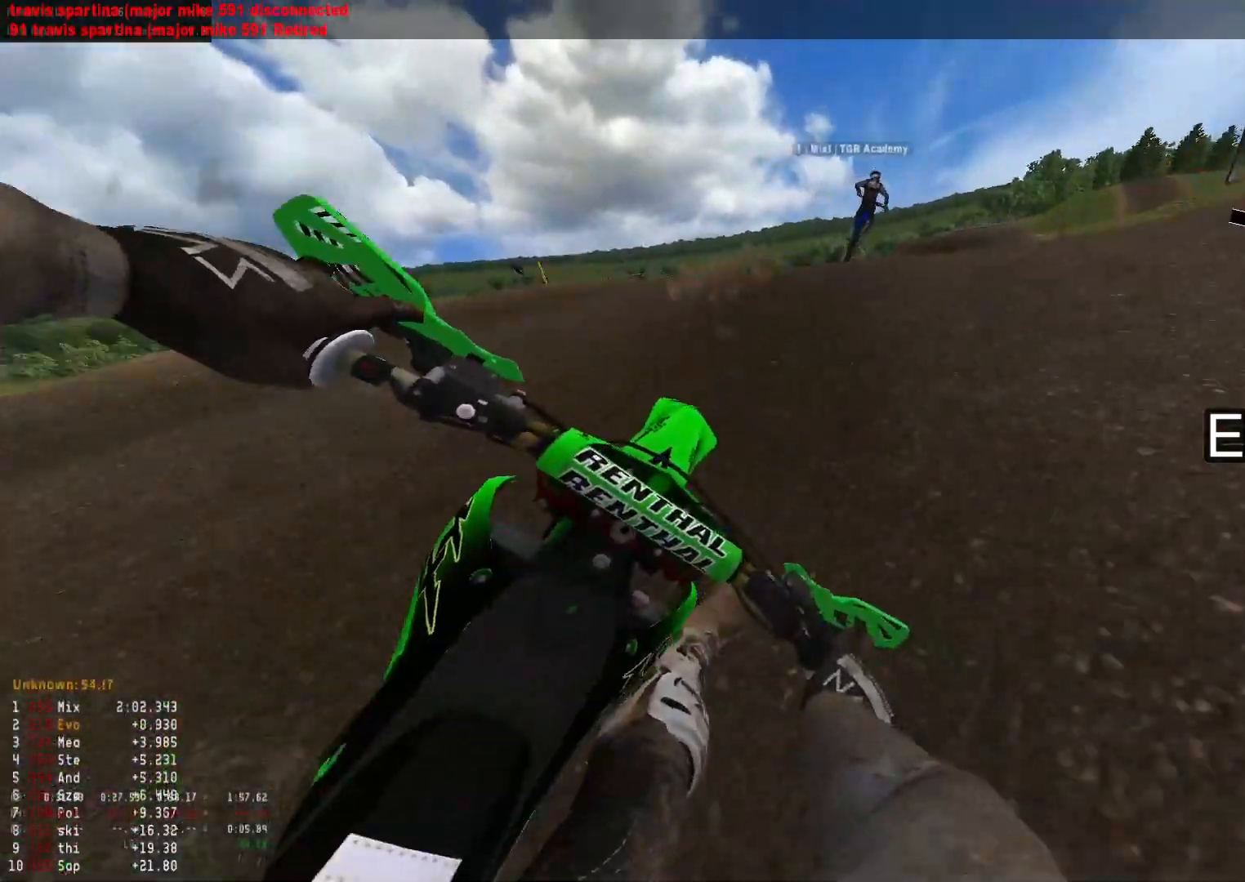
{"buttons": ["R2"], "left_stick": "left", "right_stick": "up", "events": [[150, "right_stick", "center"], [367, "right_stick", "up"], [450, "left_stick", "down-left"], [500, "left_stick", "left"]]}
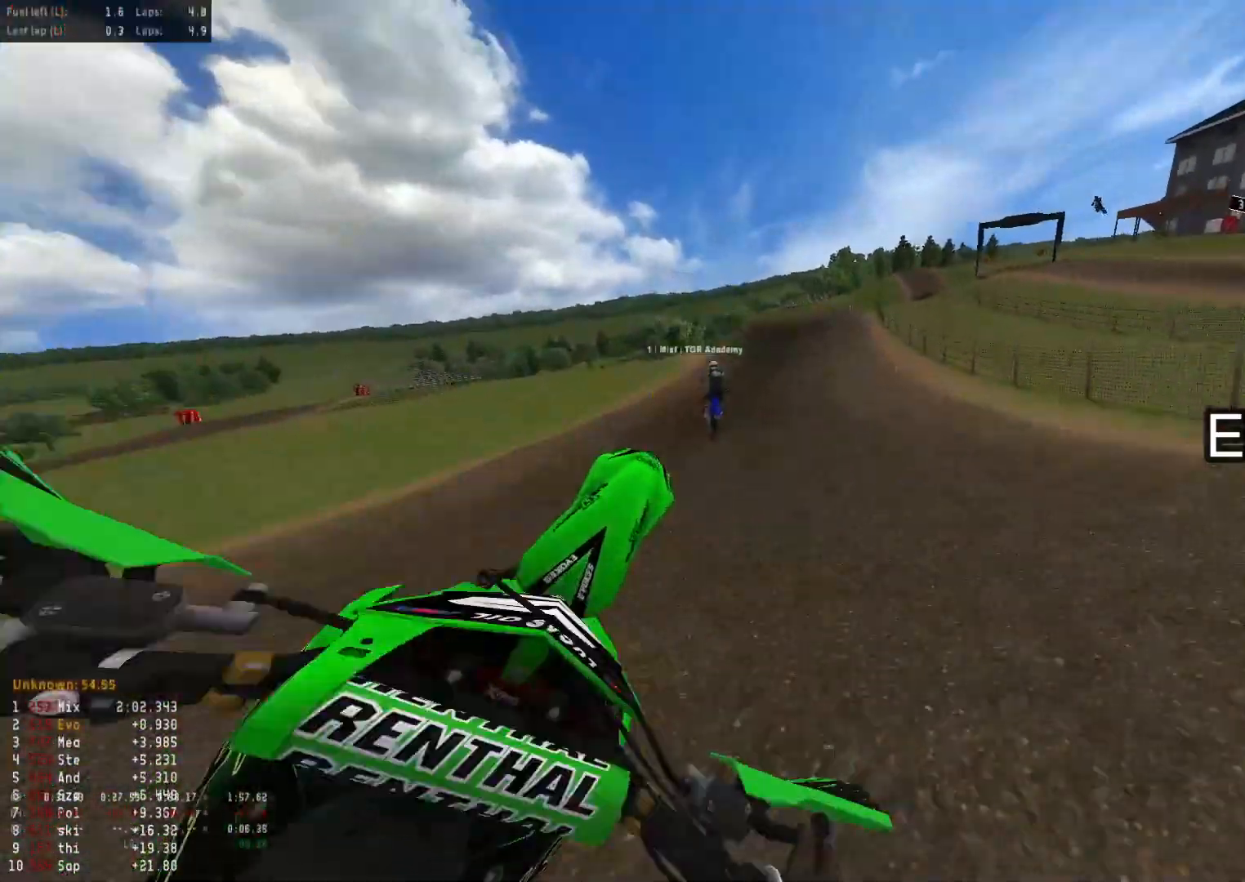
{"buttons": ["R2"], "left_stick": "left", "right_stick": "up", "events": [[133, "R2", "up"], [300, "R2", "down"]]}